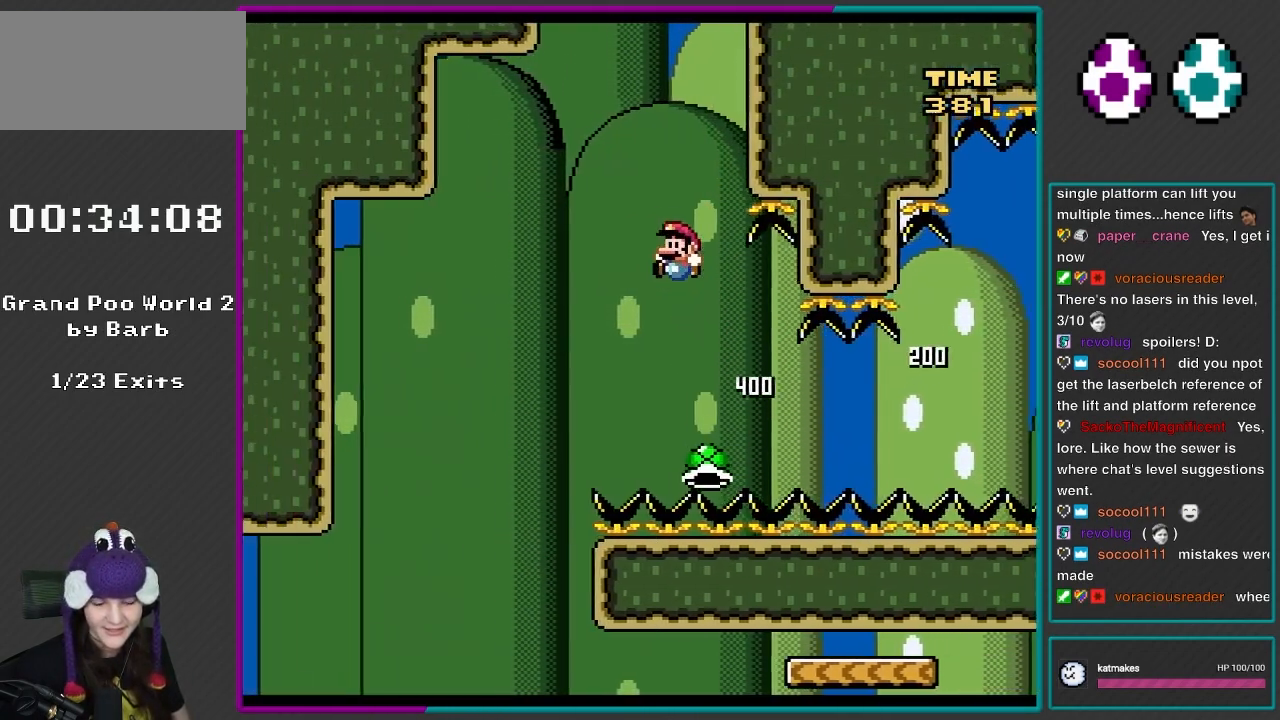
Gameplay with a controller (Nintendo layout); each line is a JSON object with the inputs held at the frame after it. "events" lists button and stick changes between this image and that frame as [ms after this image, input, new state], when the widget could be followed in between. Not read: L3 R3.
{"buttons": ["B", "Y"], "events": [[150, "B", "up"], [317, "B", "down"], [450, "DPAD_LEFT", "up"]]}
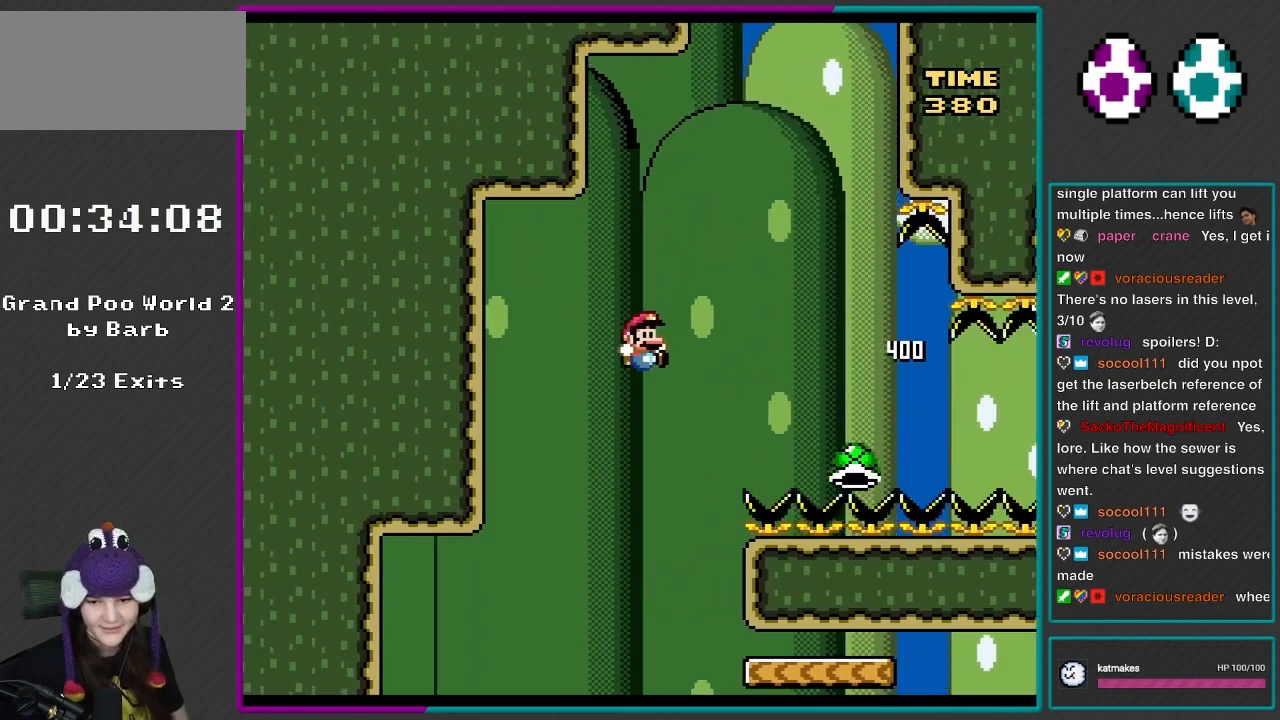
{"buttons": ["Y"], "events": [[17, "DPAD_RIGHT", "down"], [183, "B", "up"], [283, "DPAD_RIGHT", "up"], [317, "DPAD_LEFT", "down"], [317, "DPAD_UP", "down"], [383, "DPAD_UP", "up"], [467, "DPAD_LEFT", "up"]]}
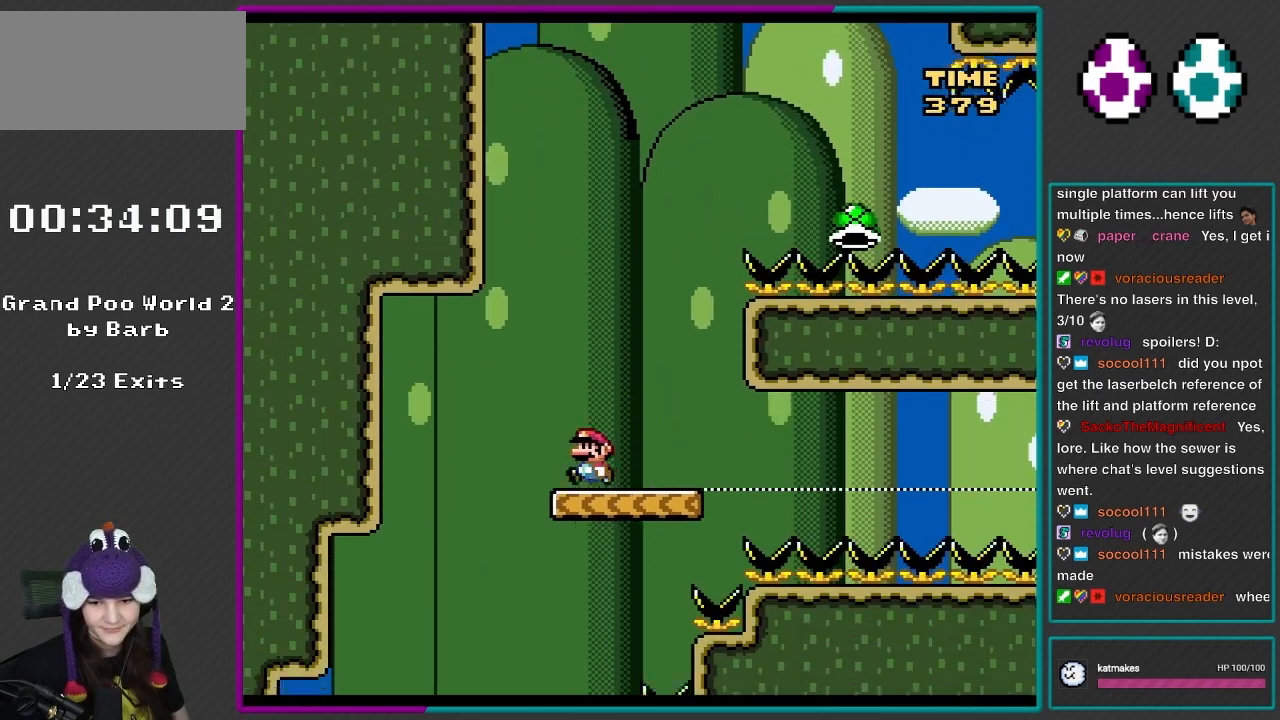
{"buttons": ["Y"], "events": []}
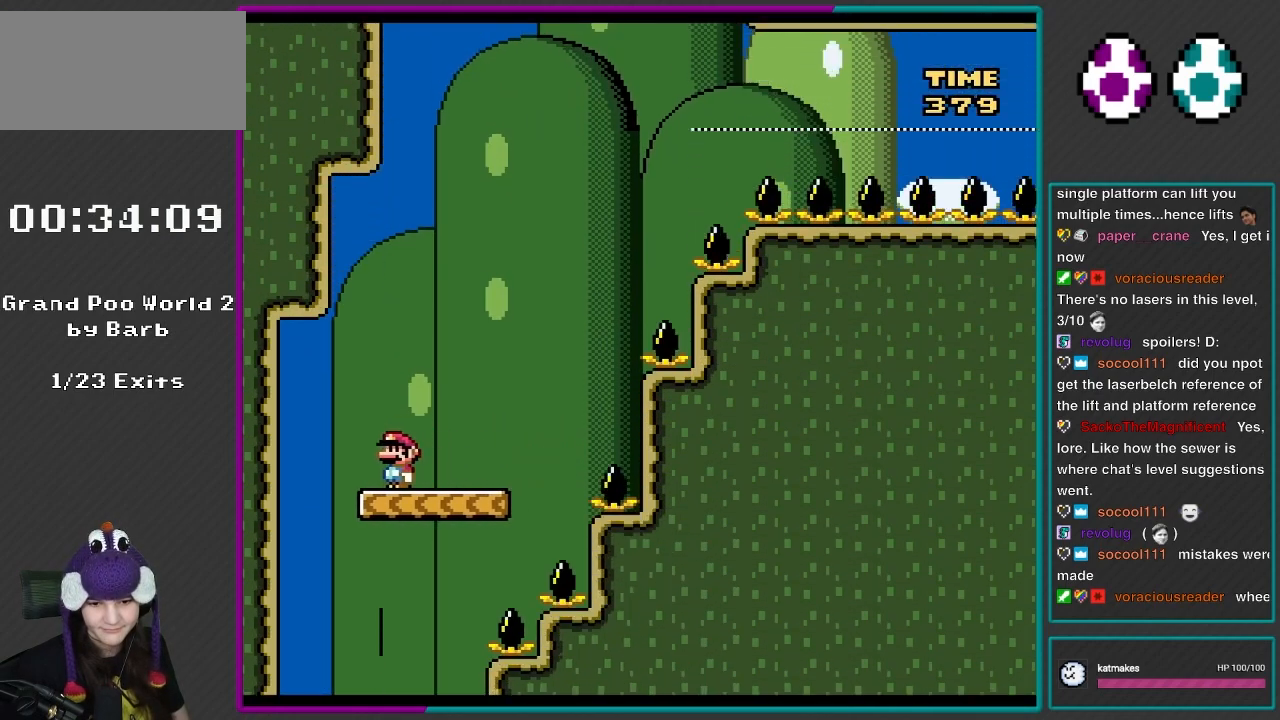
{"buttons": ["Y", "L1", "R1"], "events": [[300, "L1", "down"], [483, "R1", "down"]]}
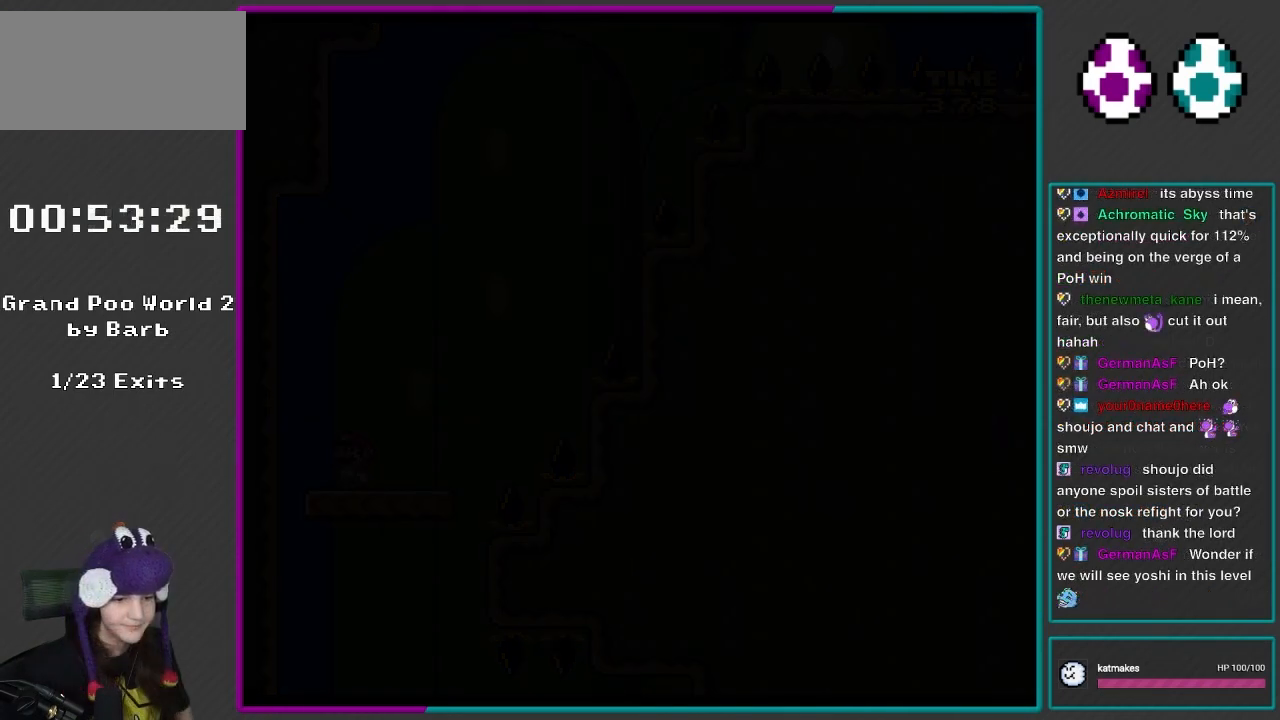
{"buttons": [], "events": [[17, "L1", "up"], [33, "L1", "down"], [217, "R1", "up"], [283, "R1", "down"], [433, "L1", "up"], [433, "R1", "up"], [433, "Y", "up"]]}
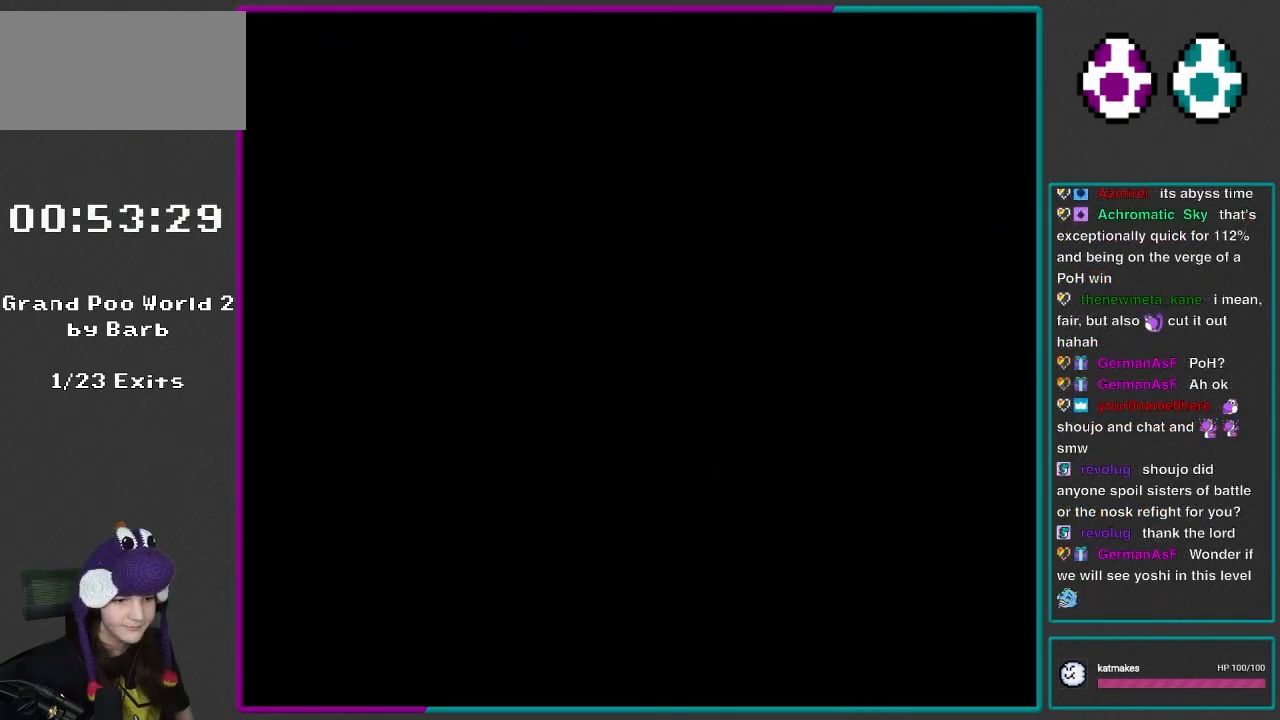
{"buttons": ["B", "Y"], "events": [[133, "L1", "down"], [133, "Y", "down"], [150, "L1", "up"], [450, "B", "down"]]}
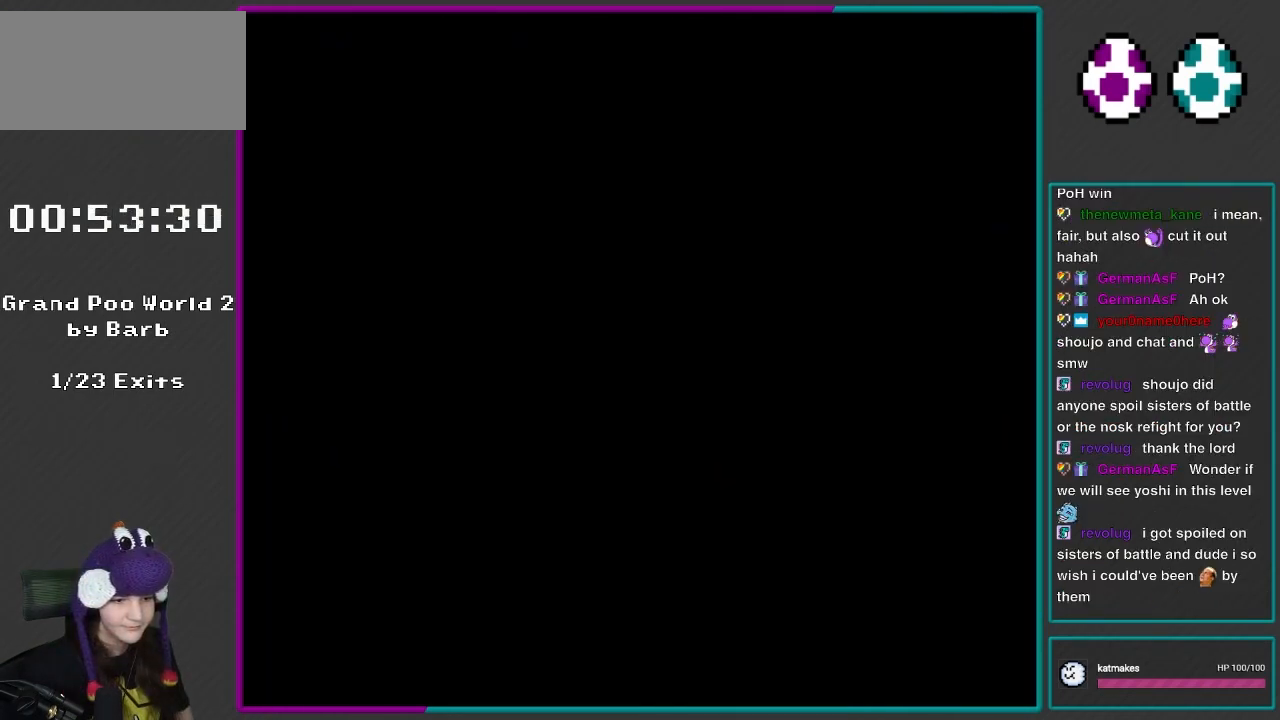
{"buttons": ["Y"], "events": [[67, "B", "up"]]}
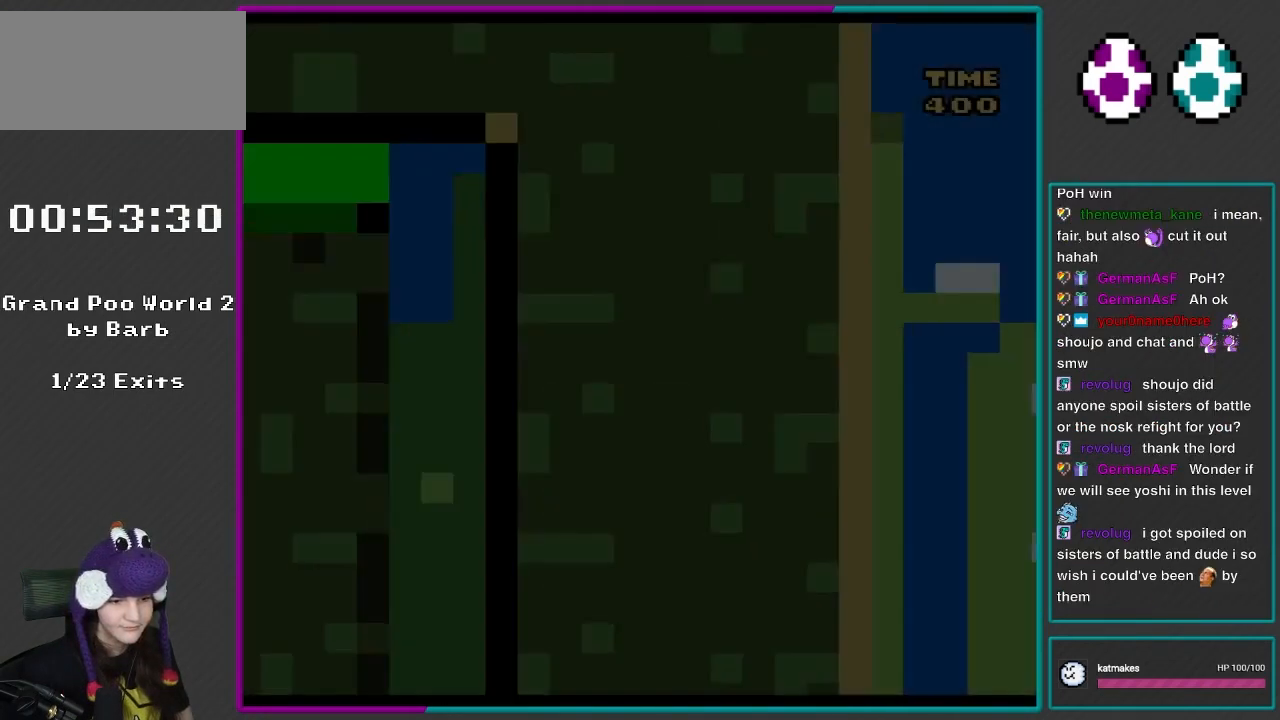
{"buttons": ["Y"], "events": []}
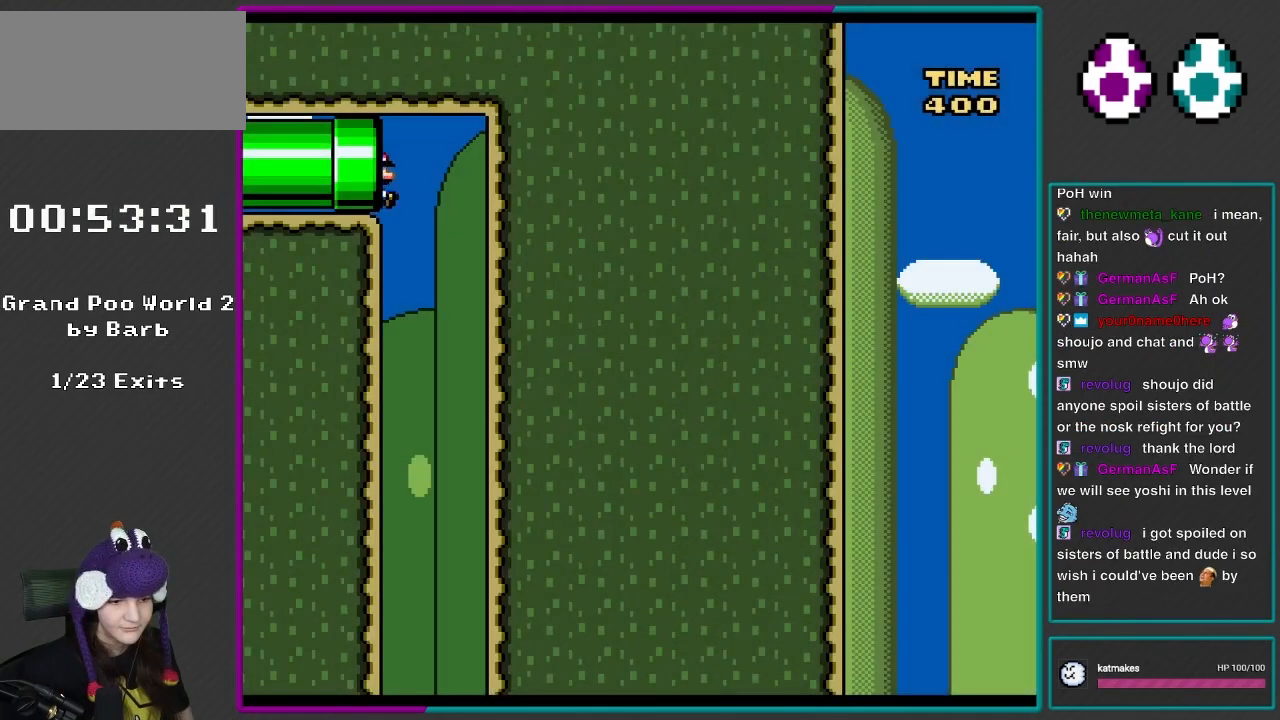
{"buttons": ["Y", "DPAD_LEFT"], "events": [[183, "Y", "up"], [217, "DPAD_LEFT", "down"], [433, "Y", "down"]]}
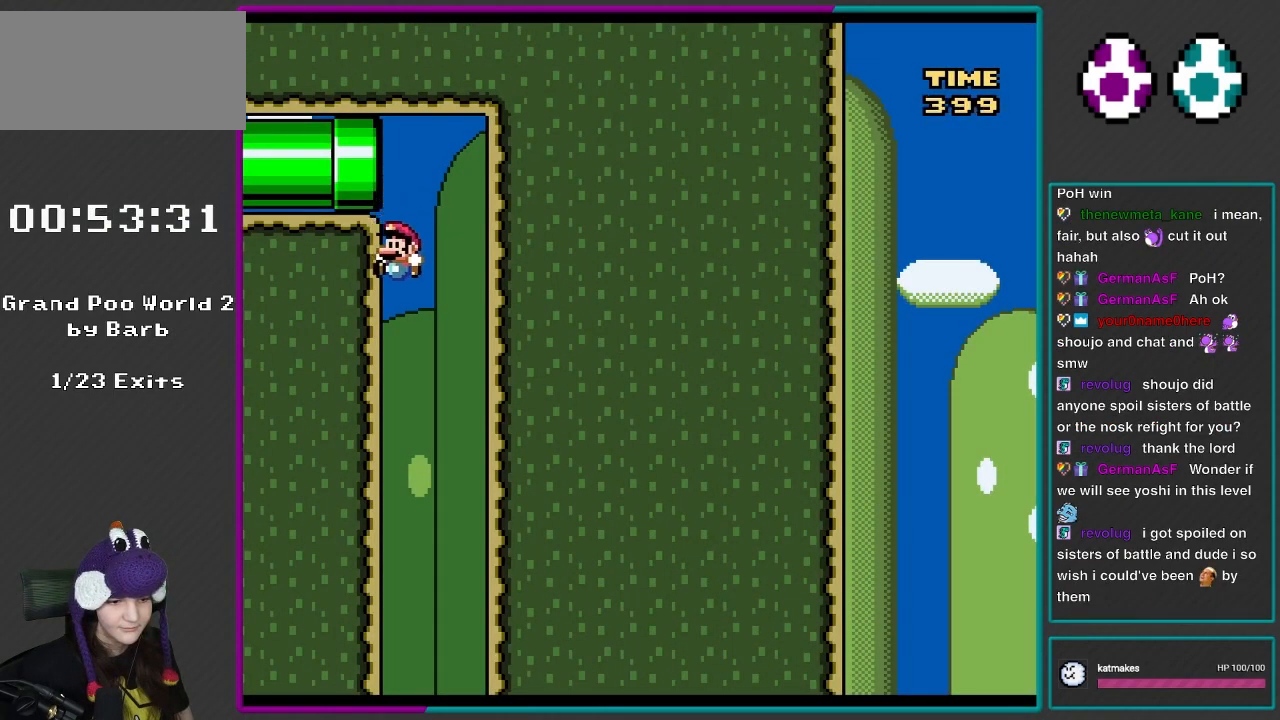
{"buttons": ["Y", "DPAD_LEFT"], "events": []}
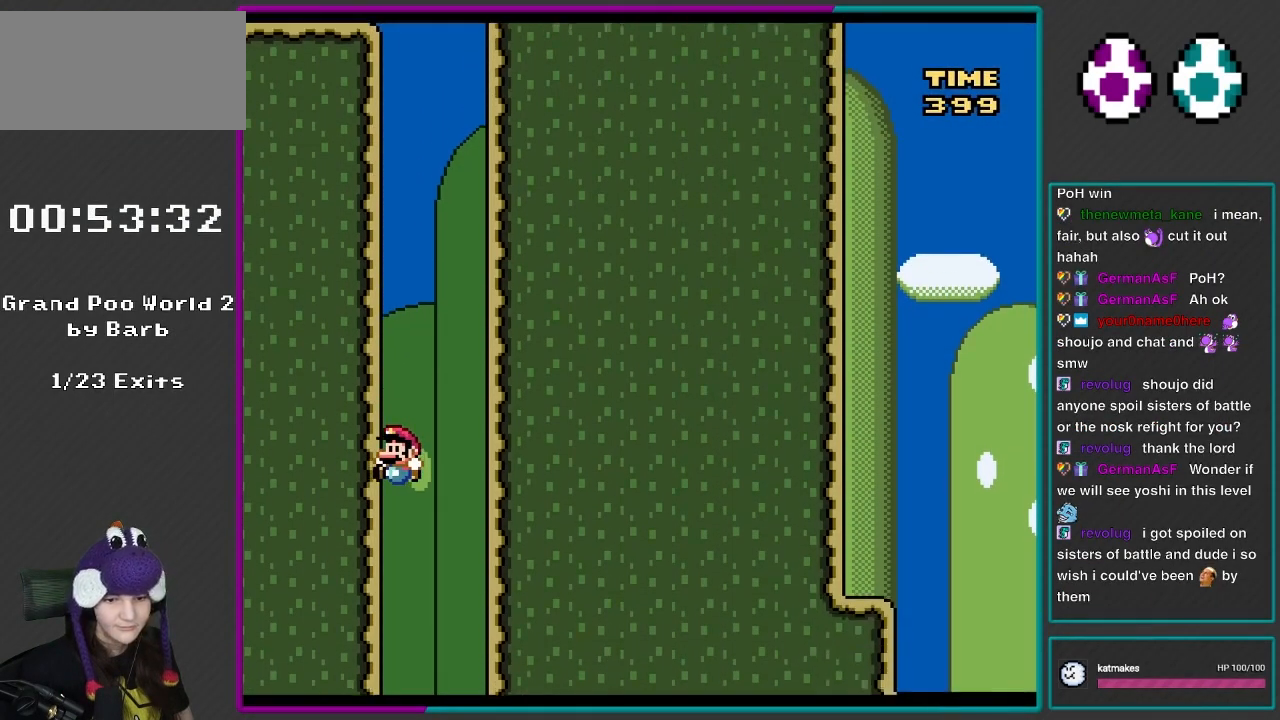
{"buttons": ["Y"], "events": [[417, "DPAD_LEFT", "up"]]}
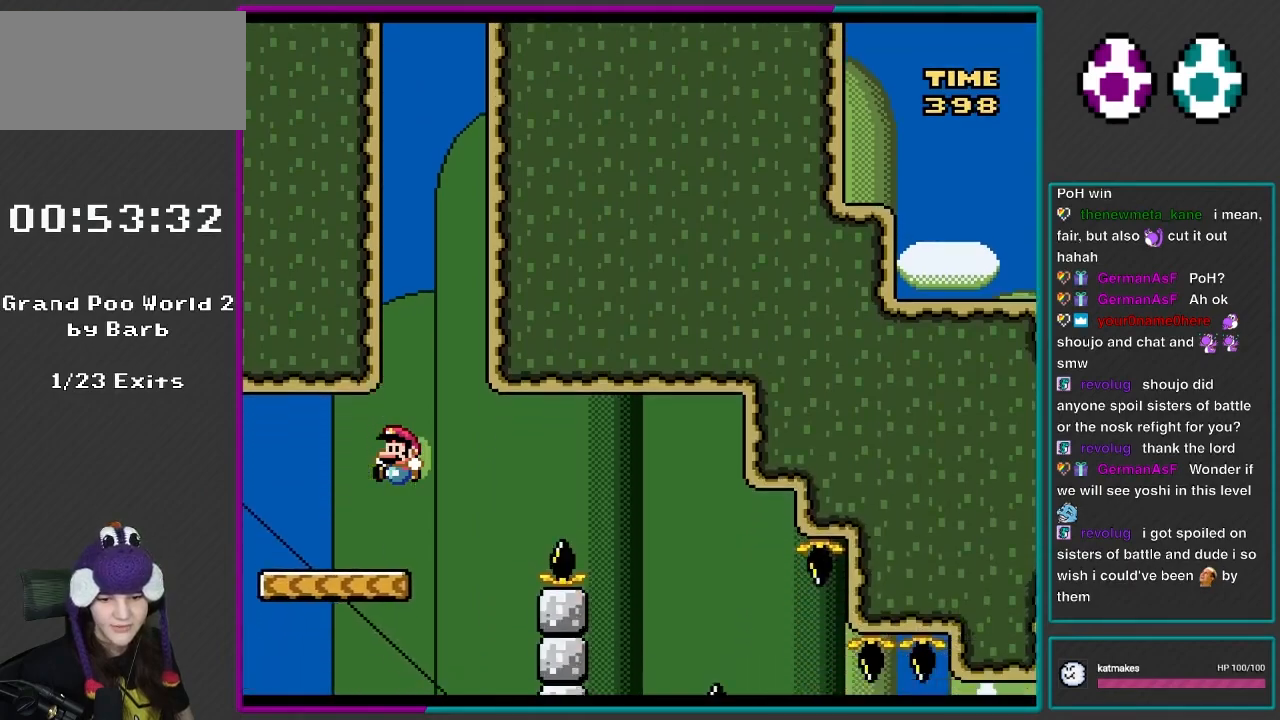
{"buttons": ["Y"], "events": []}
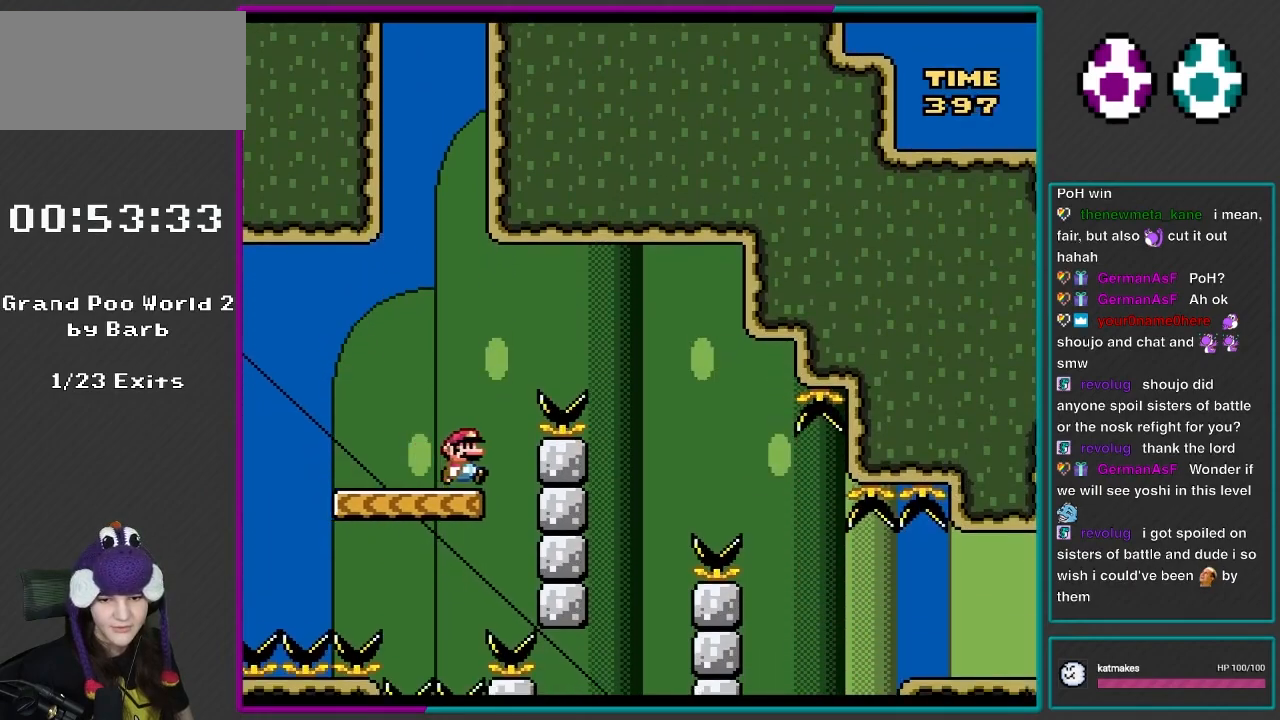
{"buttons": ["B", "Y", "DPAD_RIGHT"], "events": [[50, "DPAD_RIGHT", "down"], [150, "B", "down"], [383, "B", "up"], [450, "B", "down"]]}
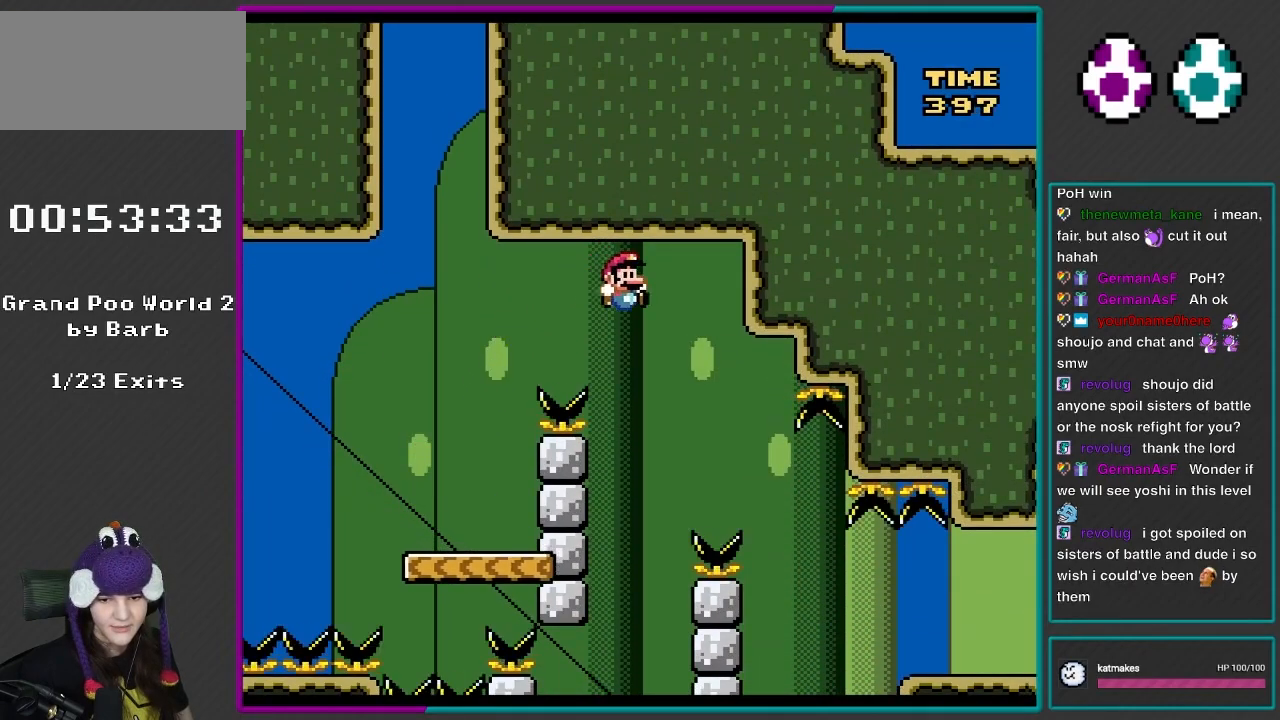
{"buttons": ["Y", "DPAD_UP", "DPAD_LEFT"], "events": [[133, "DPAD_RIGHT", "up"], [133, "DPAD_UP", "down"], [150, "DPAD_LEFT", "down"], [433, "B", "up"]]}
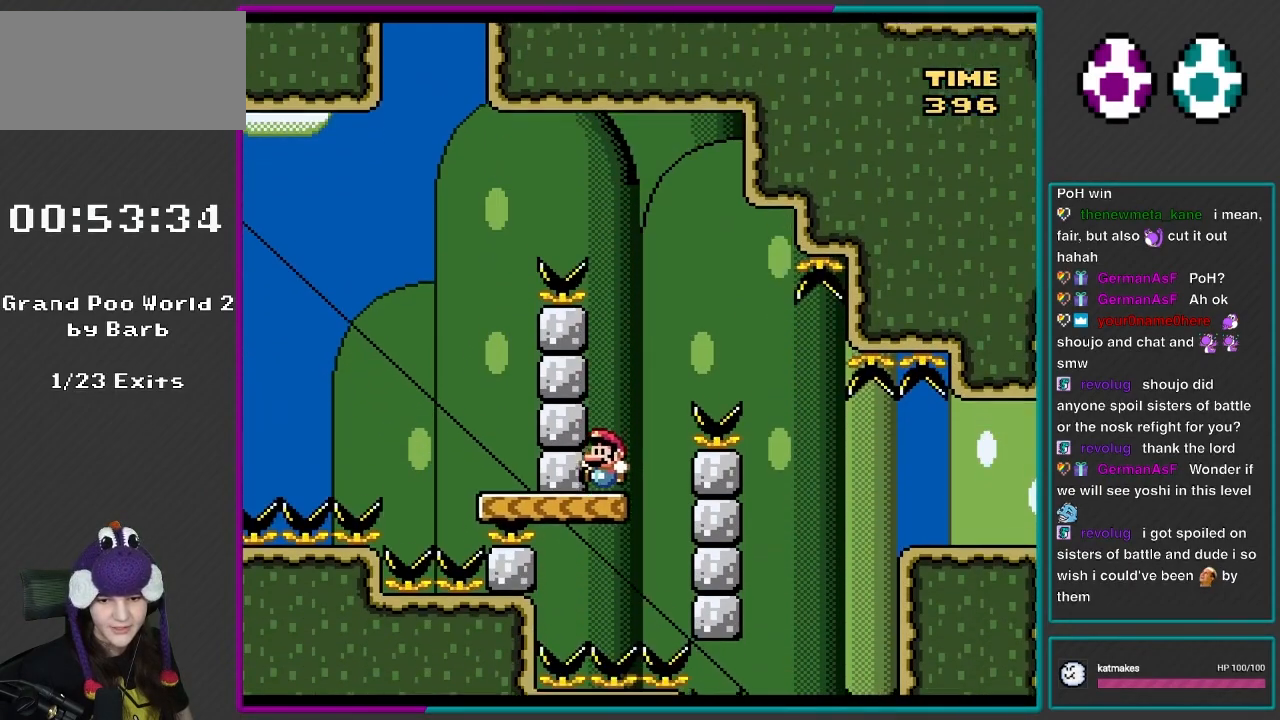
{"buttons": ["B", "Y", "DPAD_RIGHT"], "events": [[50, "DPAD_UP", "up"], [133, "DPAD_LEFT", "up"], [283, "DPAD_RIGHT", "down"], [317, "B", "down"]]}
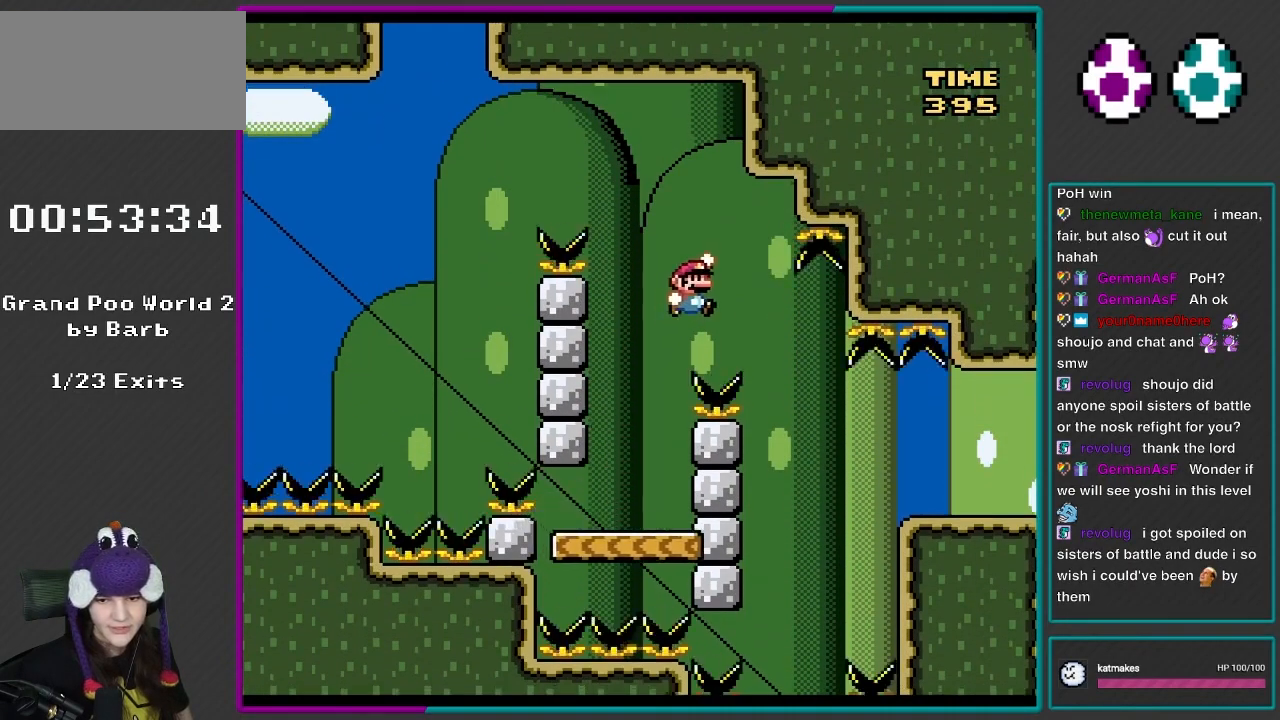
{"buttons": ["Y", "DPAD_LEFT"], "events": [[50, "B", "up"], [133, "B", "down"], [217, "B", "up"], [317, "DPAD_RIGHT", "up"], [350, "DPAD_LEFT", "down"]]}
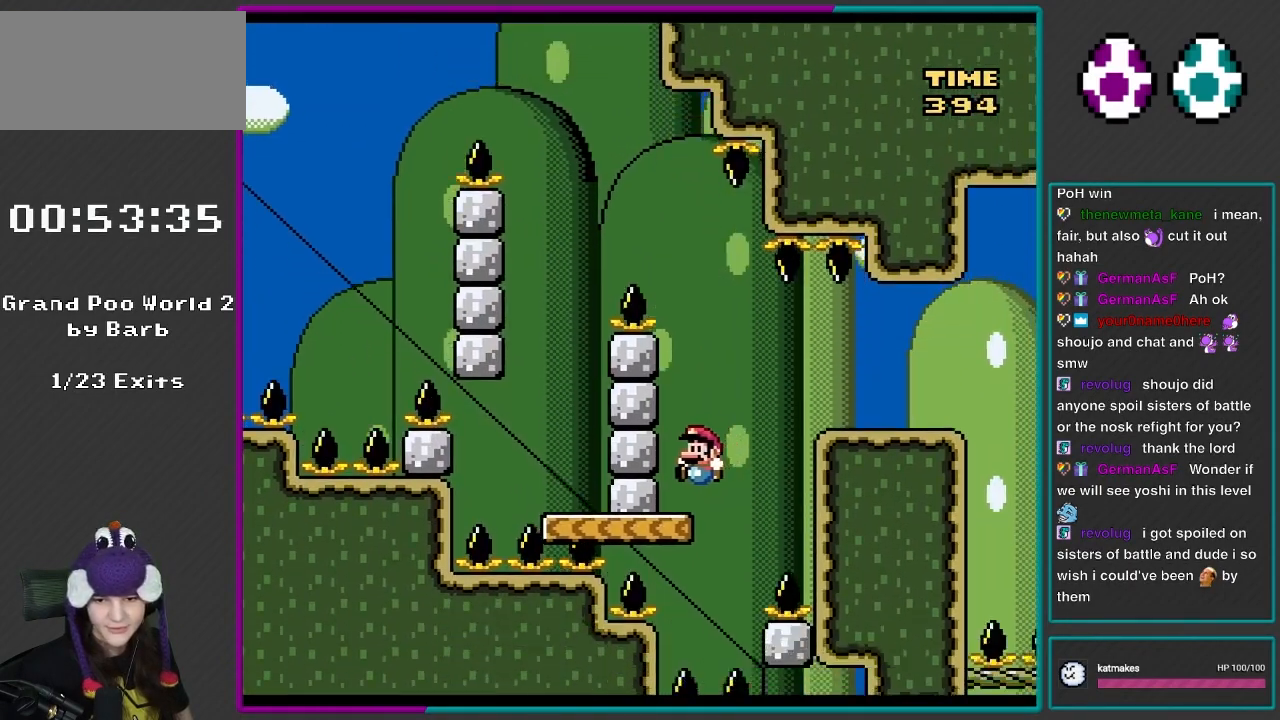
{"buttons": ["B", "Y", "DPAD_RIGHT"], "events": [[183, "DPAD_LEFT", "up"], [283, "DPAD_RIGHT", "down"], [367, "B", "down"]]}
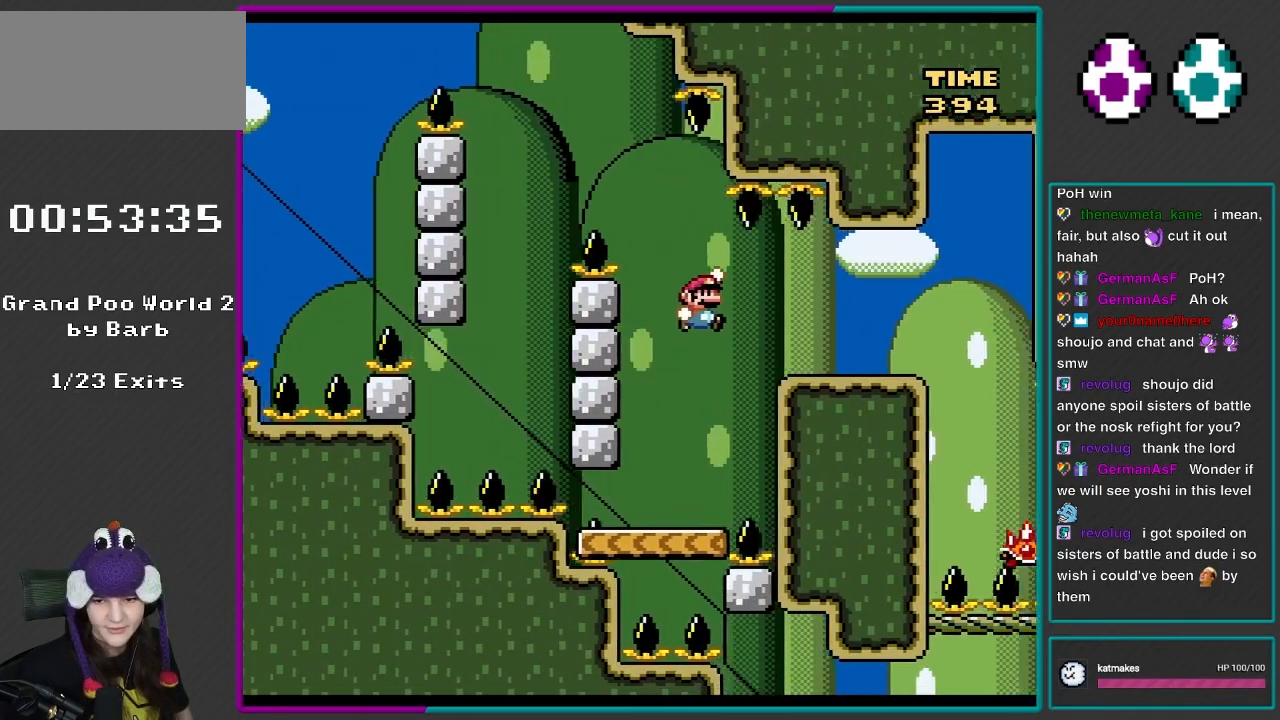
{"buttons": ["X", "DPAD_RIGHT"], "events": [[17, "B", "up"], [100, "B", "down"], [233, "B", "up"], [250, "Y", "up"], [283, "X", "down"]]}
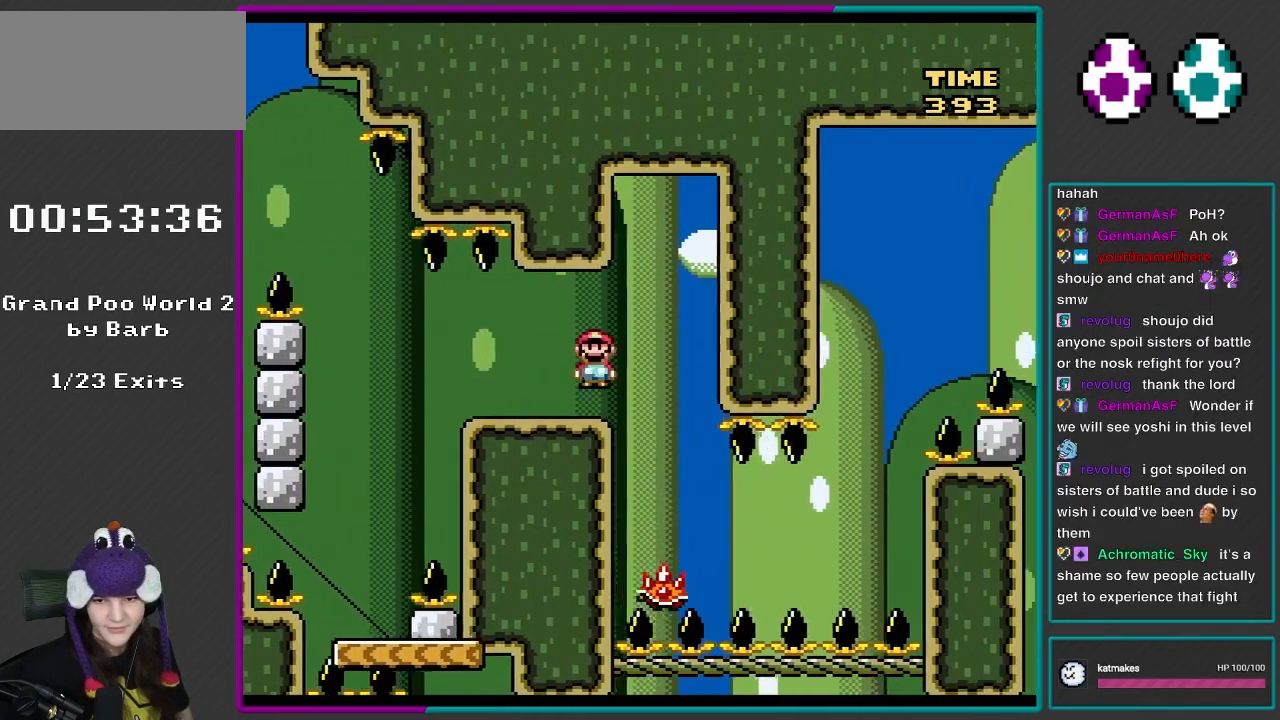
{"buttons": ["X", "DPAD_RIGHT"], "events": [[83, "A", "down"], [183, "A", "up"], [183, "DPAD_RIGHT", "up"], [183, "DPAD_UP", "down"], [217, "DPAD_LEFT", "down"], [217, "DPAD_UP", "up"], [283, "A", "down"], [400, "DPAD_LEFT", "up"], [400, "DPAD_RIGHT", "down"], [433, "A", "up"]]}
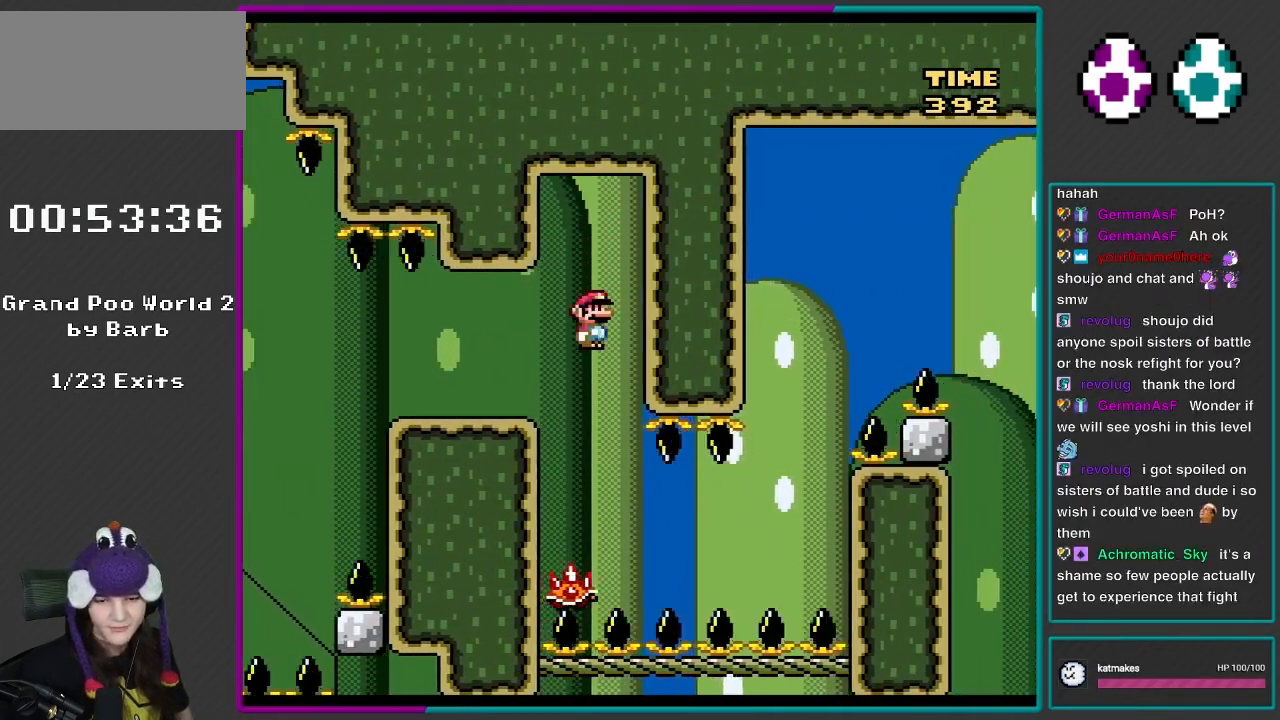
{"buttons": ["X", "DPAD_UP", "DPAD_LEFT"], "events": [[17, "DPAD_RIGHT", "up"], [17, "DPAD_UP", "down"], [50, "DPAD_LEFT", "down"], [50, "DPAD_UP", "up"], [150, "DPAD_LEFT", "up"], [150, "DPAD_UP", "down"], [183, "DPAD_RIGHT", "down"], [183, "DPAD_UP", "up"], [400, "DPAD_RIGHT", "up"], [400, "DPAD_UP", "down"], [417, "DPAD_LEFT", "down"], [417, "DPAD_UP", "up"], [483, "DPAD_UP", "down"]]}
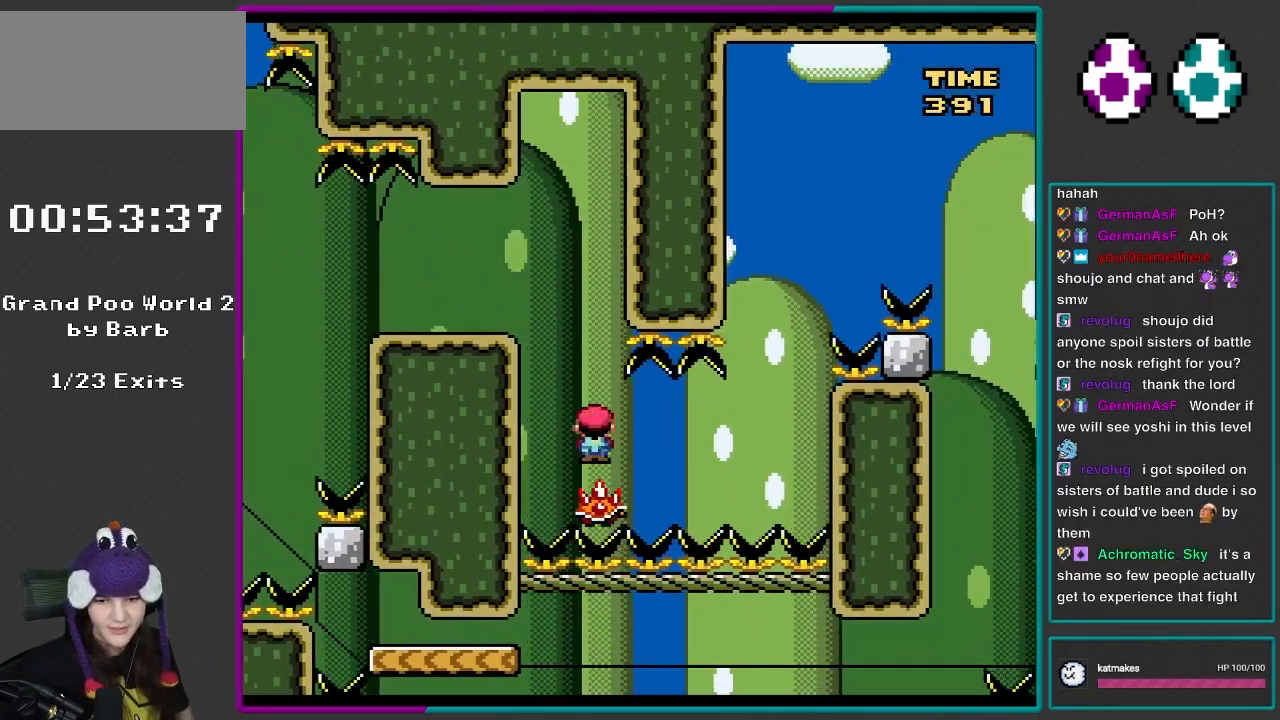
{"buttons": ["X"], "events": [[17, "DPAD_LEFT", "up"], [17, "DPAD_RIGHT", "down"], [17, "DPAD_UP", "up"], [183, "DPAD_RIGHT", "up"], [400, "DPAD_LEFT", "down"], [450, "DPAD_LEFT", "up"]]}
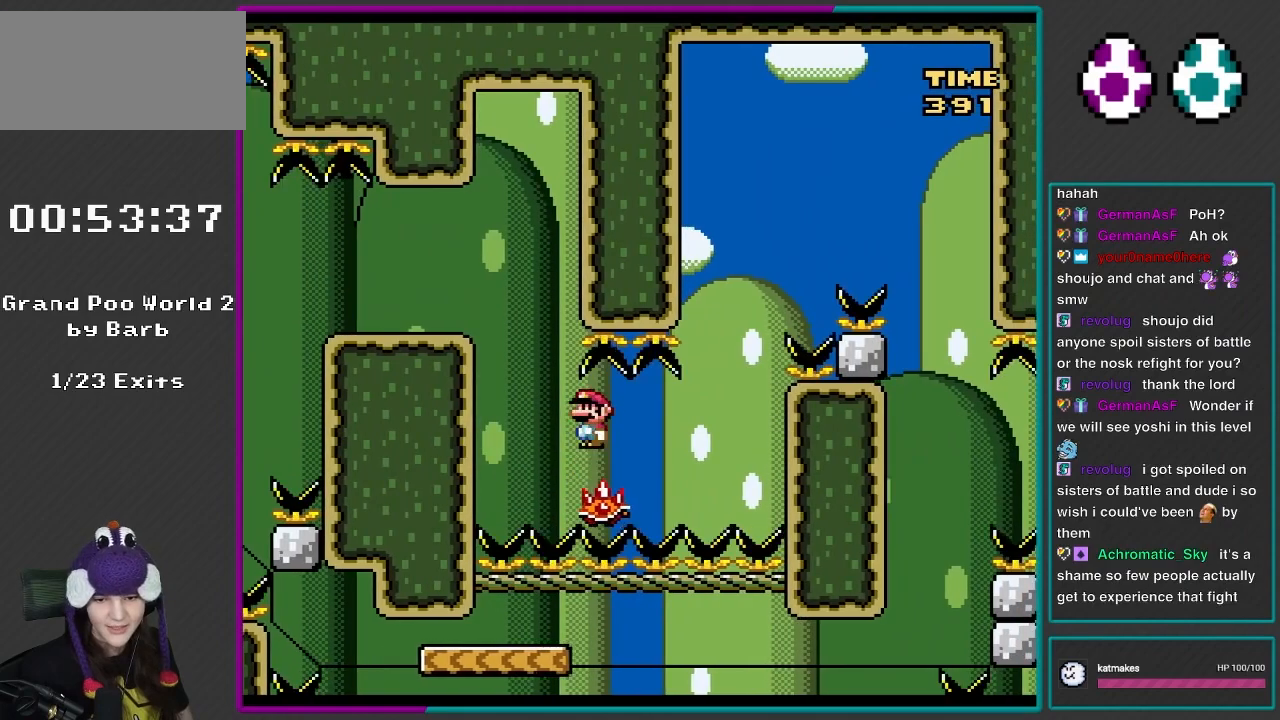
{"buttons": ["X"], "events": [[50, "DPAD_RIGHT", "down"], [150, "DPAD_RIGHT", "up"]]}
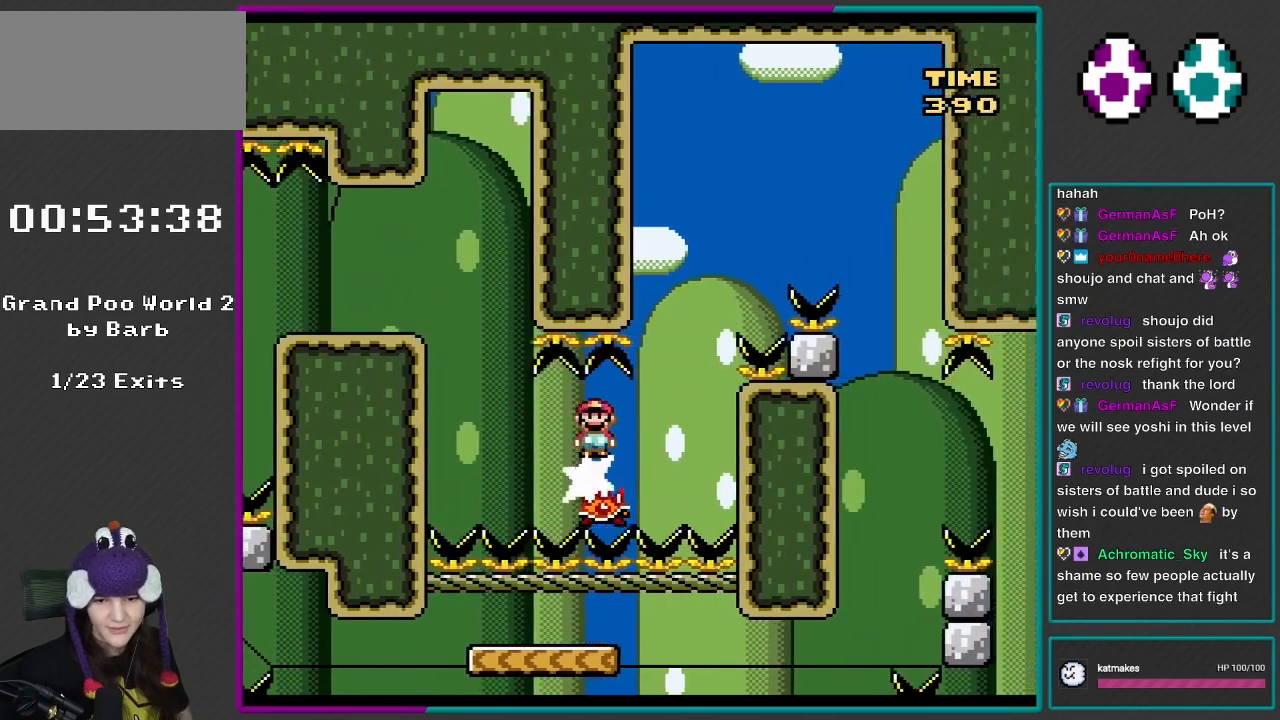
{"buttons": ["X", "DPAD_RIGHT"], "events": [[483, "DPAD_RIGHT", "down"]]}
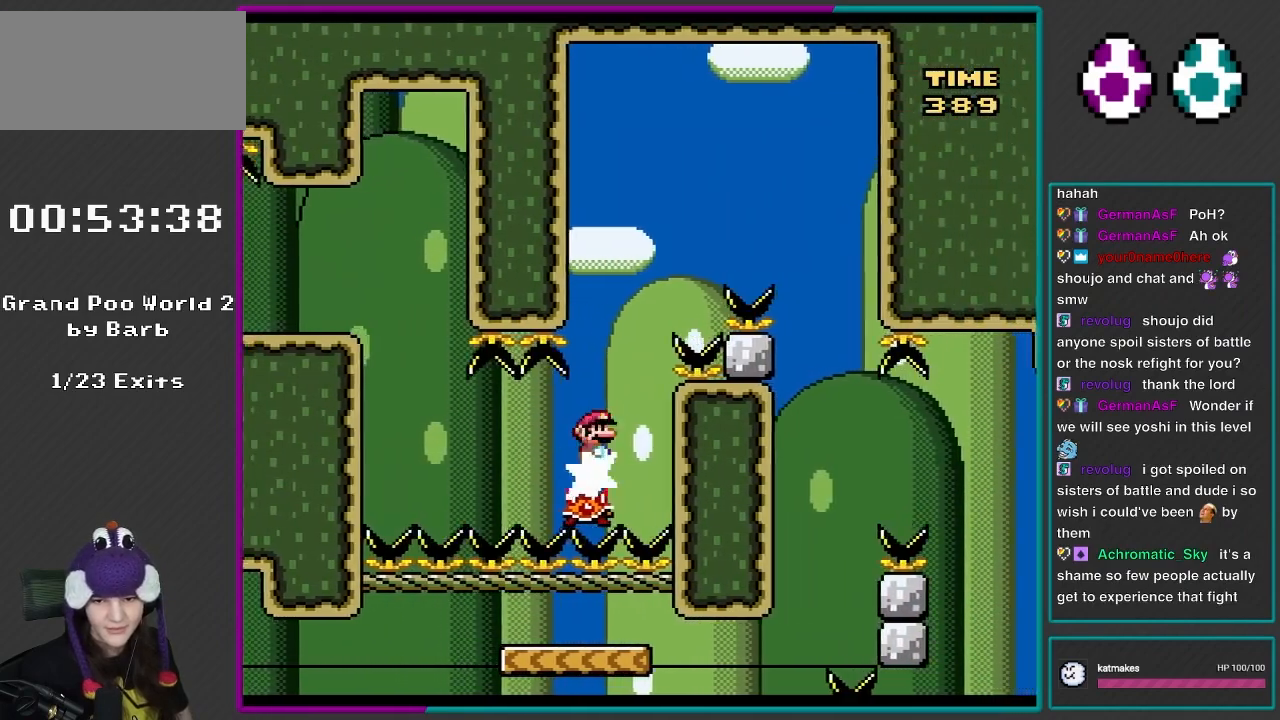
{"buttons": ["A", "X", "DPAD_RIGHT"], "events": [[50, "A", "down"], [83, "DPAD_RIGHT", "up"], [217, "DPAD_RIGHT", "down"]]}
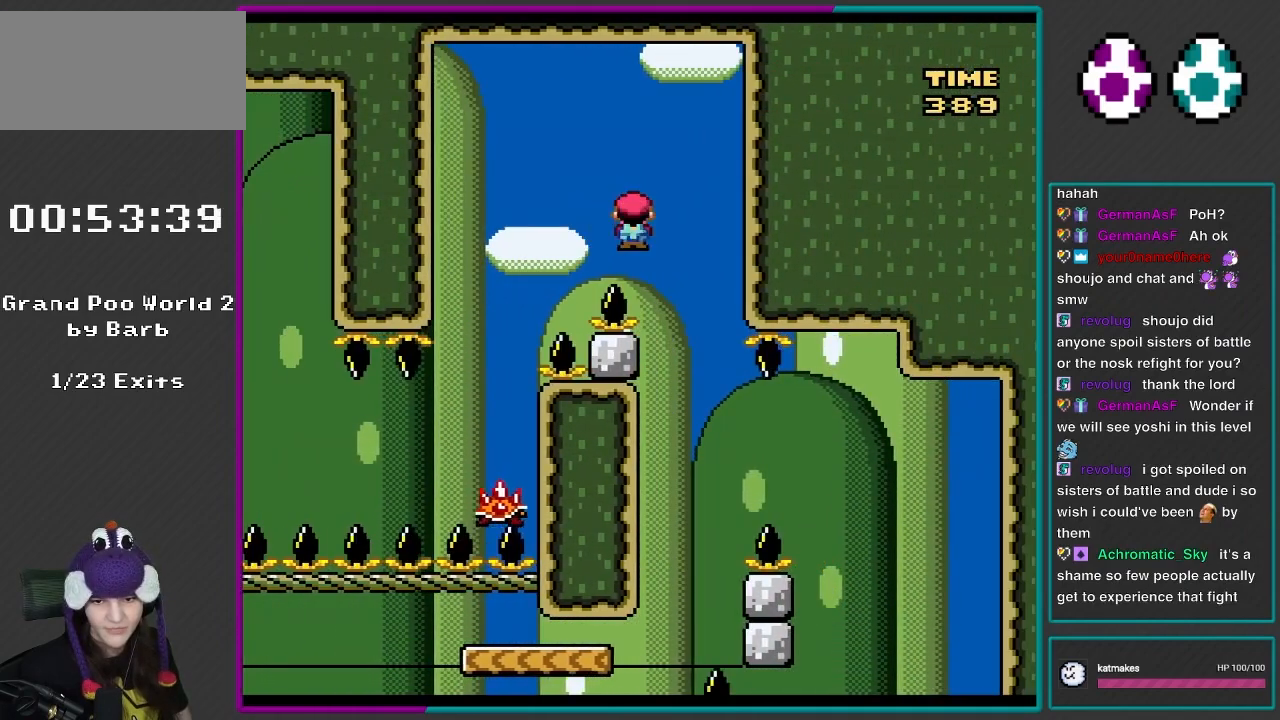
{"buttons": ["Y"], "events": [[17, "A", "up"], [133, "X", "up"], [133, "Y", "down"], [183, "DPAD_RIGHT", "up"], [217, "DPAD_LEFT", "down"], [483, "DPAD_LEFT", "up"]]}
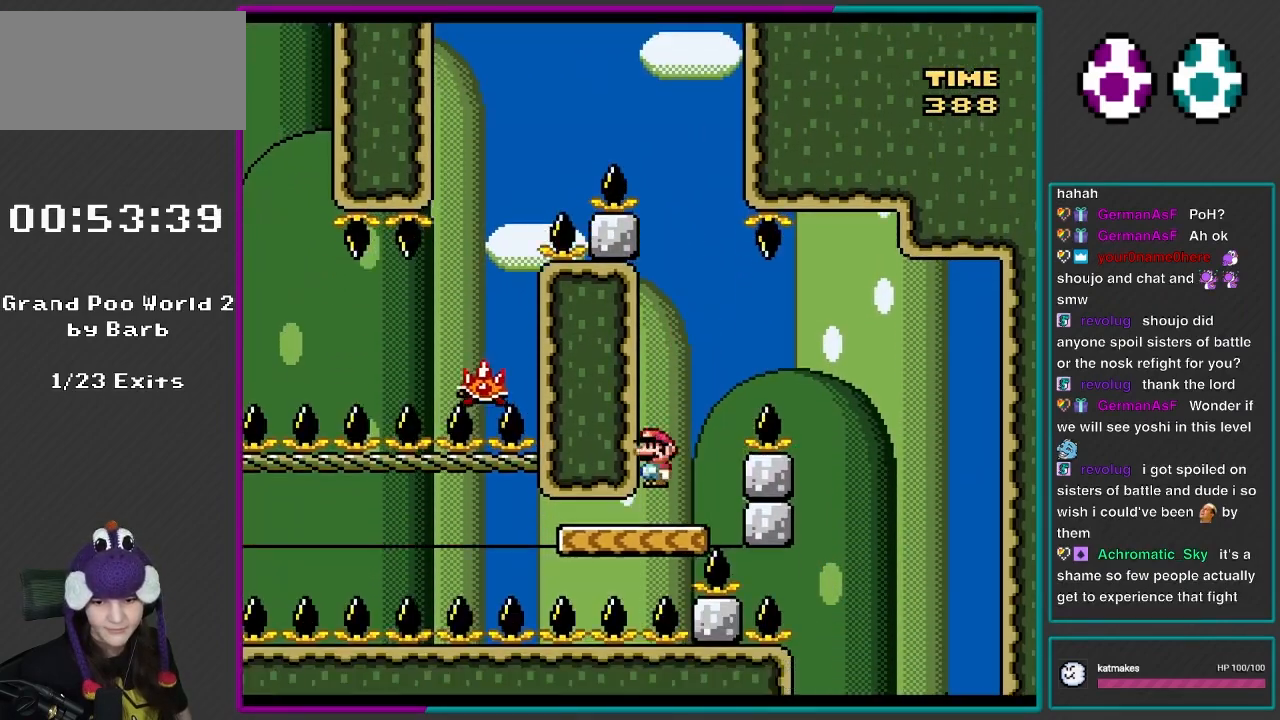
{"buttons": ["B", "Y", "DPAD_RIGHT"], "events": [[150, "DPAD_RIGHT", "down"], [217, "B", "down"]]}
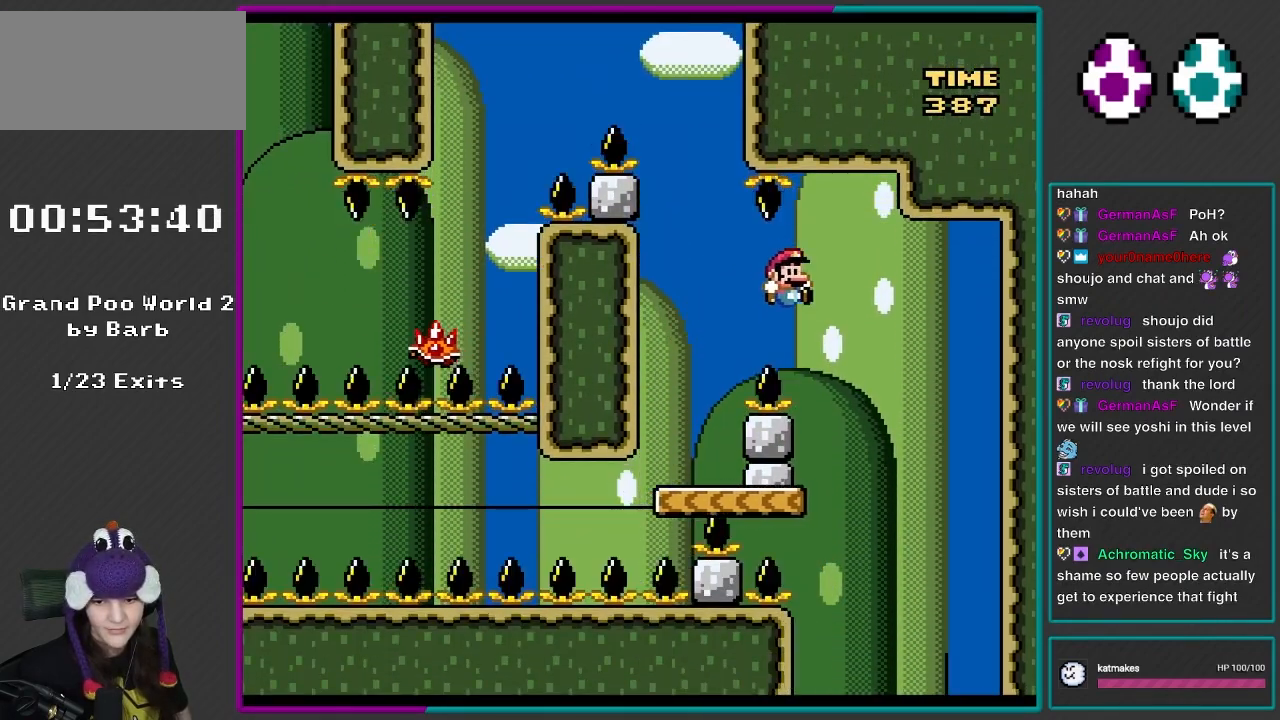
{"buttons": ["Y", "DPAD_LEFT"], "events": [[17, "B", "up"], [350, "DPAD_RIGHT", "up"], [400, "DPAD_LEFT", "down"]]}
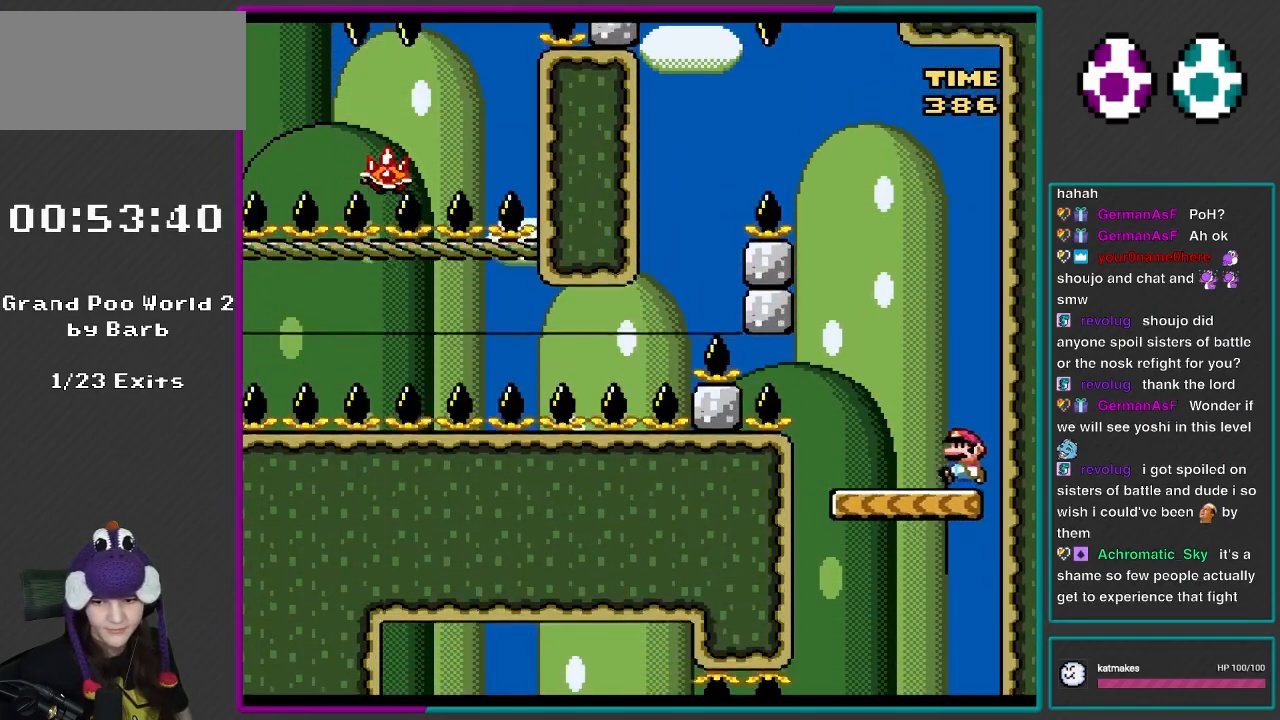
{"buttons": ["X"], "events": [[83, "DPAD_LEFT", "up"], [217, "X", "down"], [217, "Y", "up"]]}